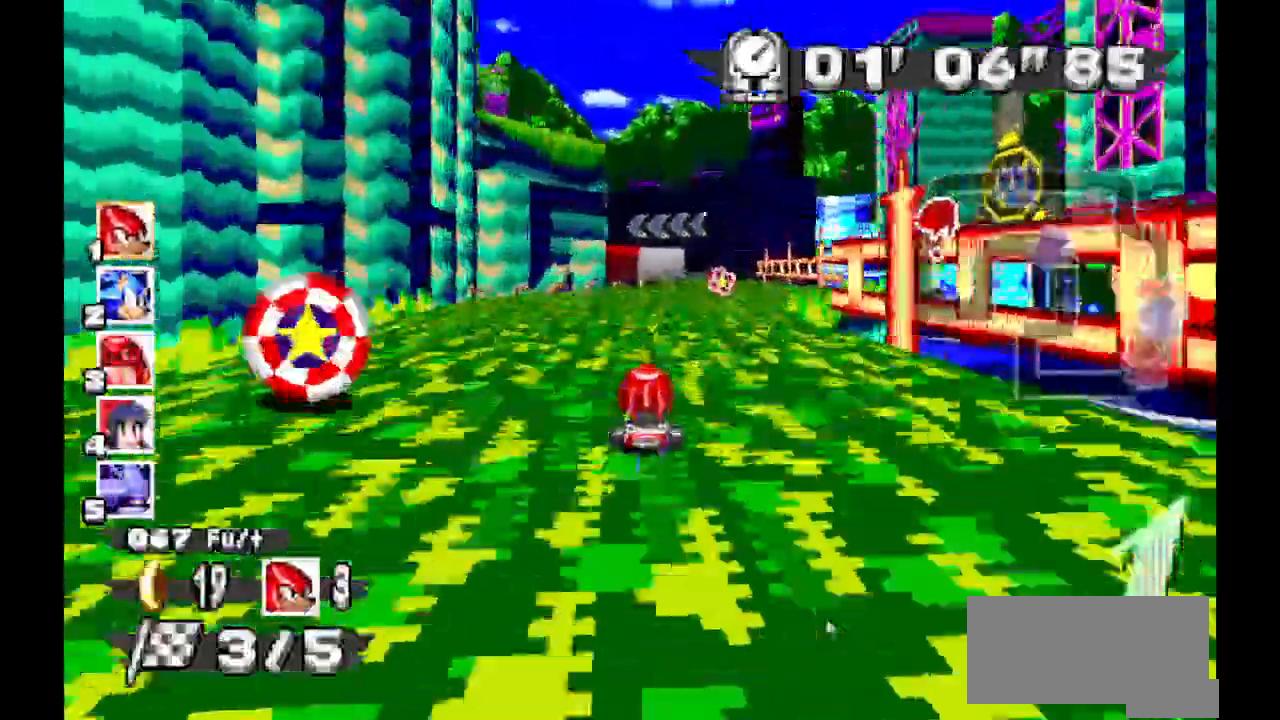
Gameplay with a controller (Xbox layout); each line is a JSON object with the inputs held at the frame after it. "events" lists button and stick changes between this image and that frame as [ms after this image, input, new state], when the widget could be followed in between. Not read: DPAD_DOWN DPAD_LEFT DPAD_RIGHT DPAD_UP L1 L2 L3 R1 R2 R3 SELECT X Z.
{"buttons": ["A"]}
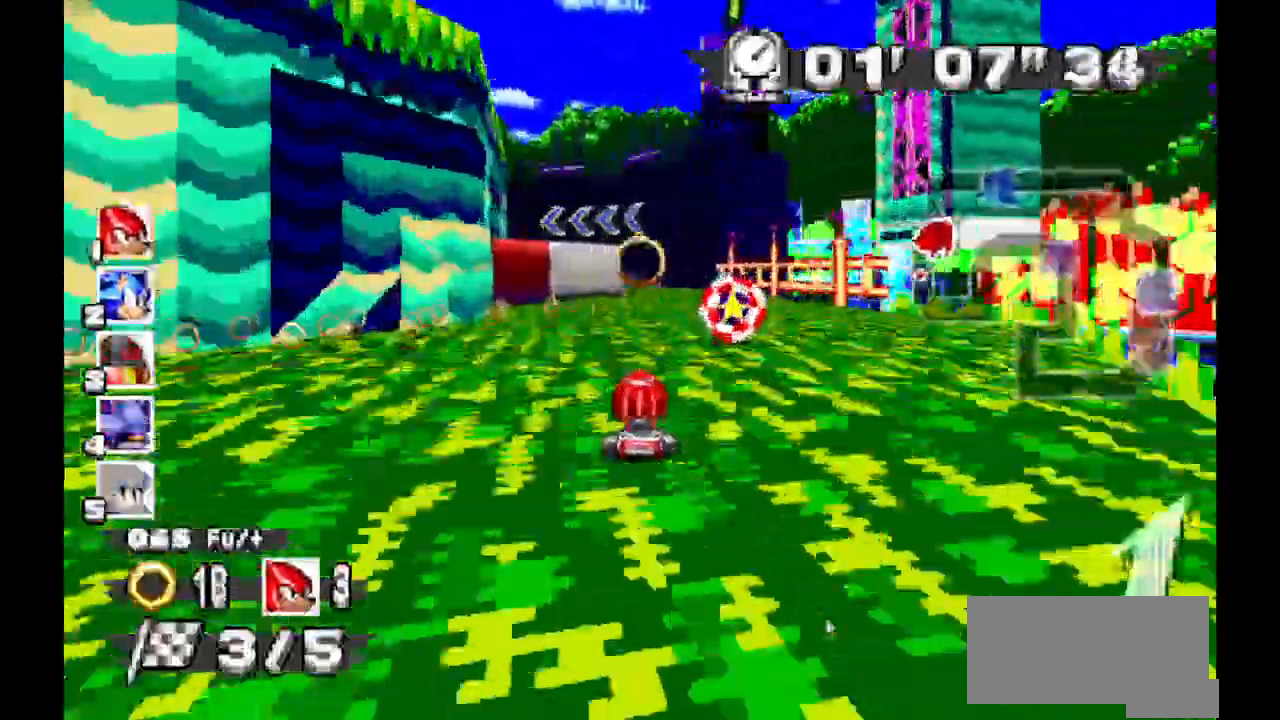
{"buttons": ["A"], "events": []}
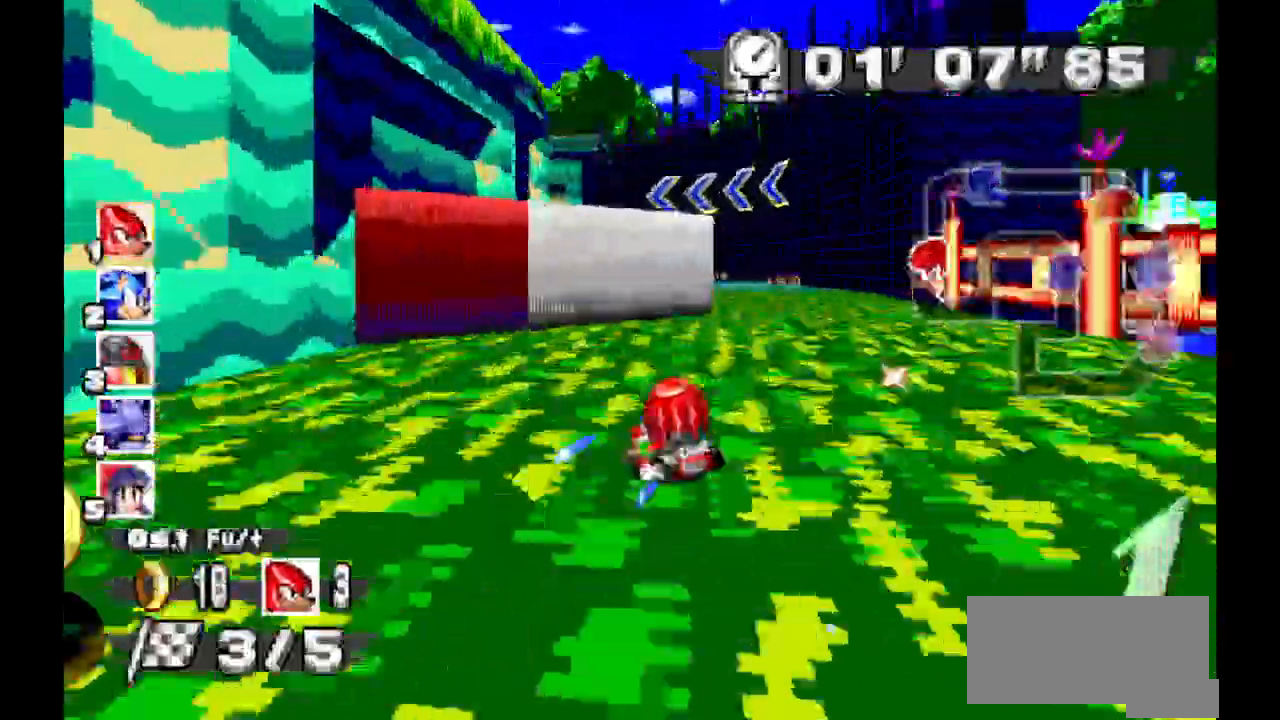
{"buttons": ["A"], "events": []}
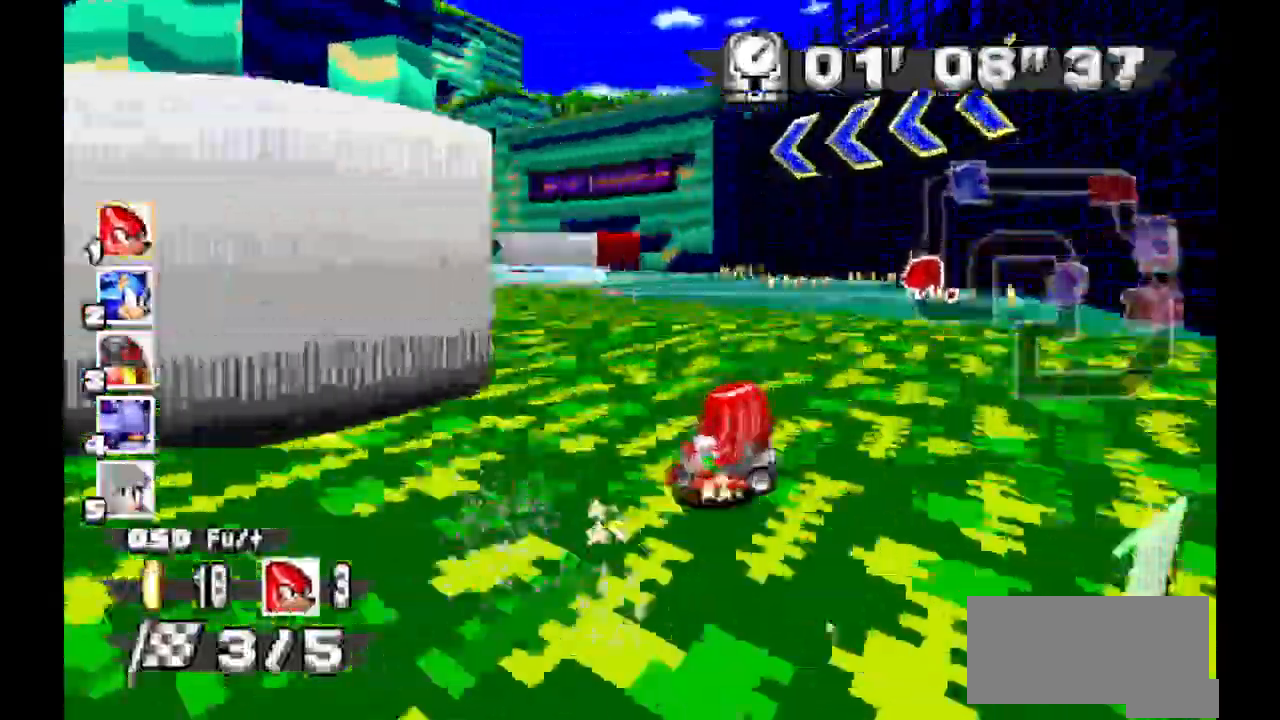
{"buttons": ["A"], "events": [[33, "Y", "down"], [167, "Y", "up"]]}
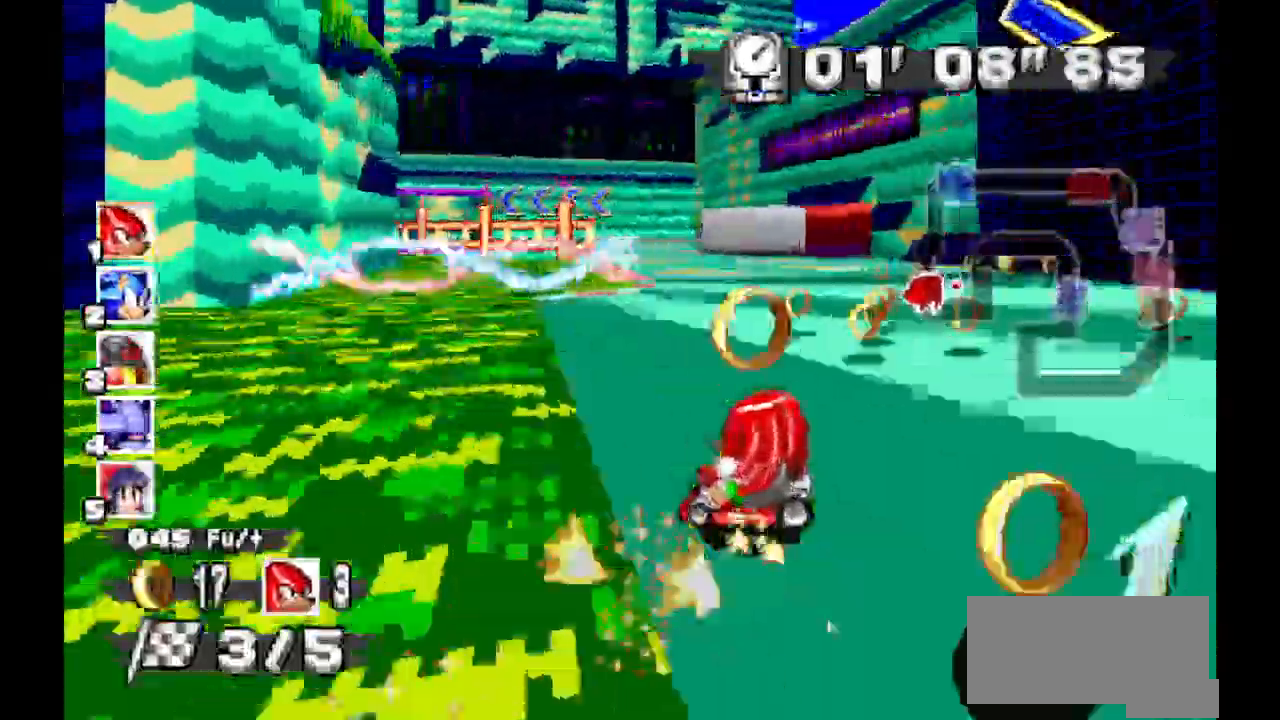
{"buttons": ["A"]}
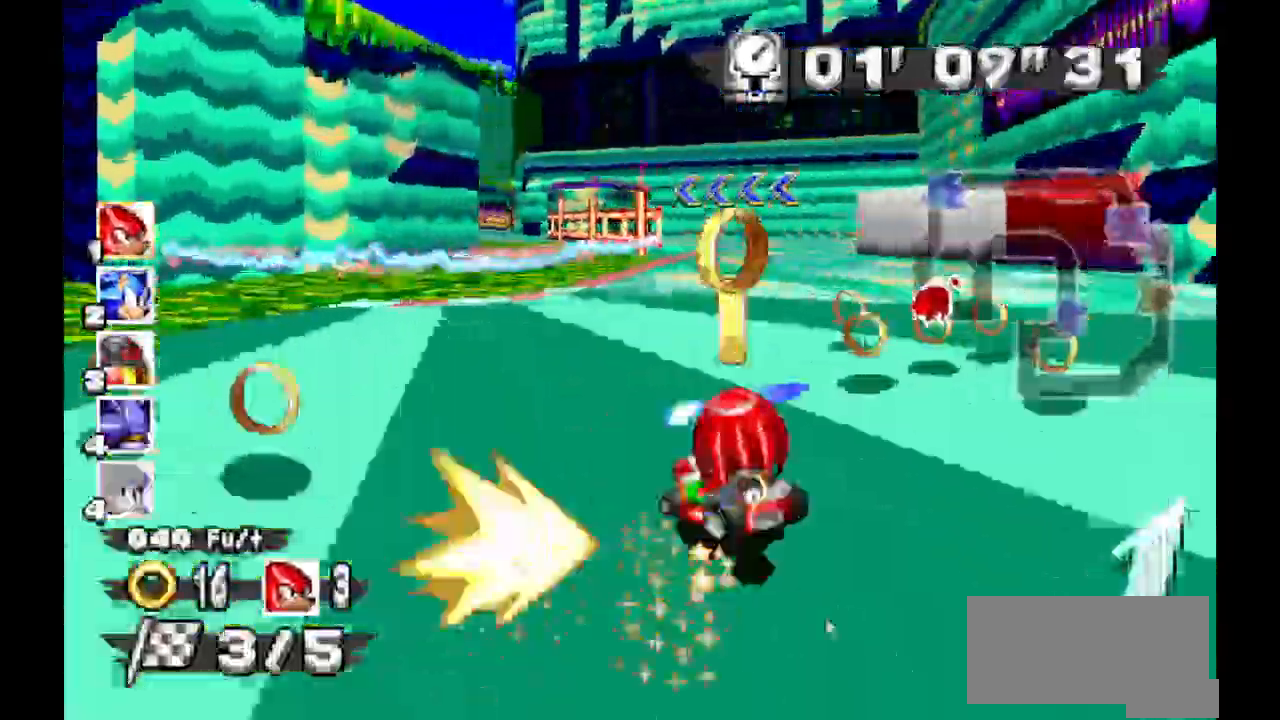
{"buttons": ["A"], "events": []}